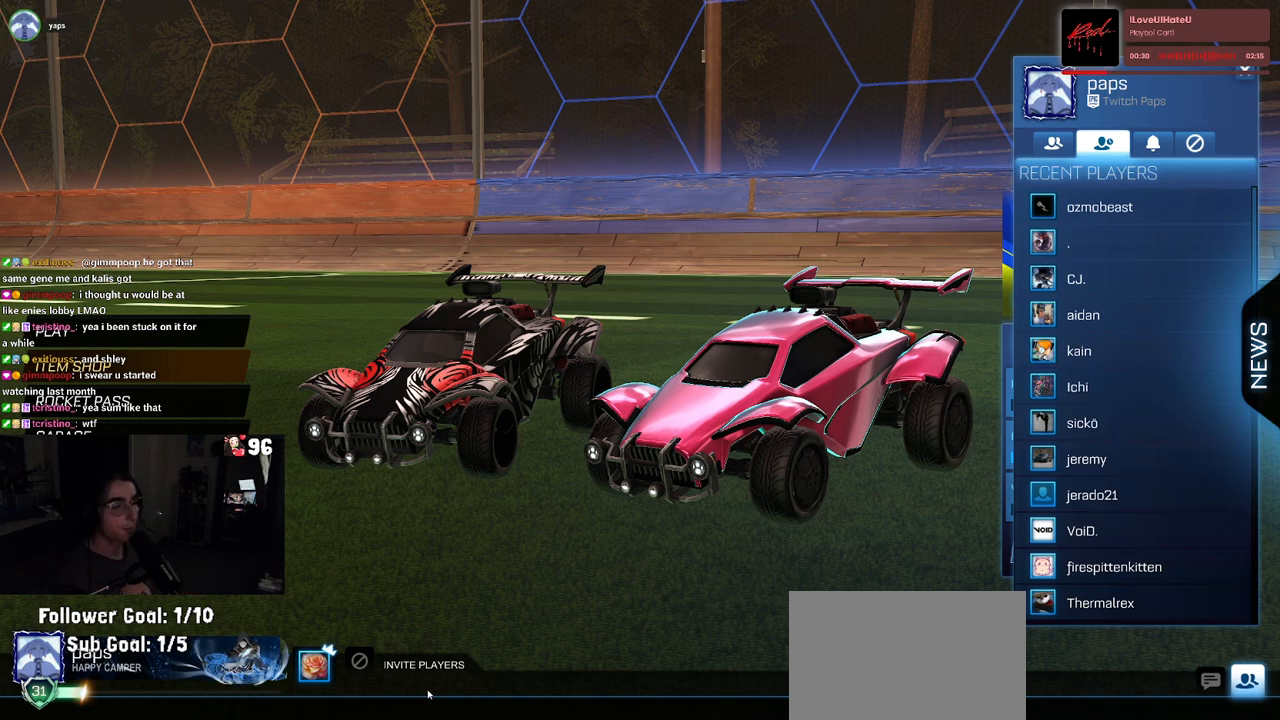
Gameplay with a controller (PlayStation layout); each line is a JSON object with the inputs held at the frame after it. "events" lists button and stick changes between this image and that frame as [ms after this image, input, new state], when the widget could be followed in between.
{"buttons": [], "left_stick": "center", "right_stick": "center", "events": [[233, "CIRCLE", "down"], [317, "CIRCLE", "up"]]}
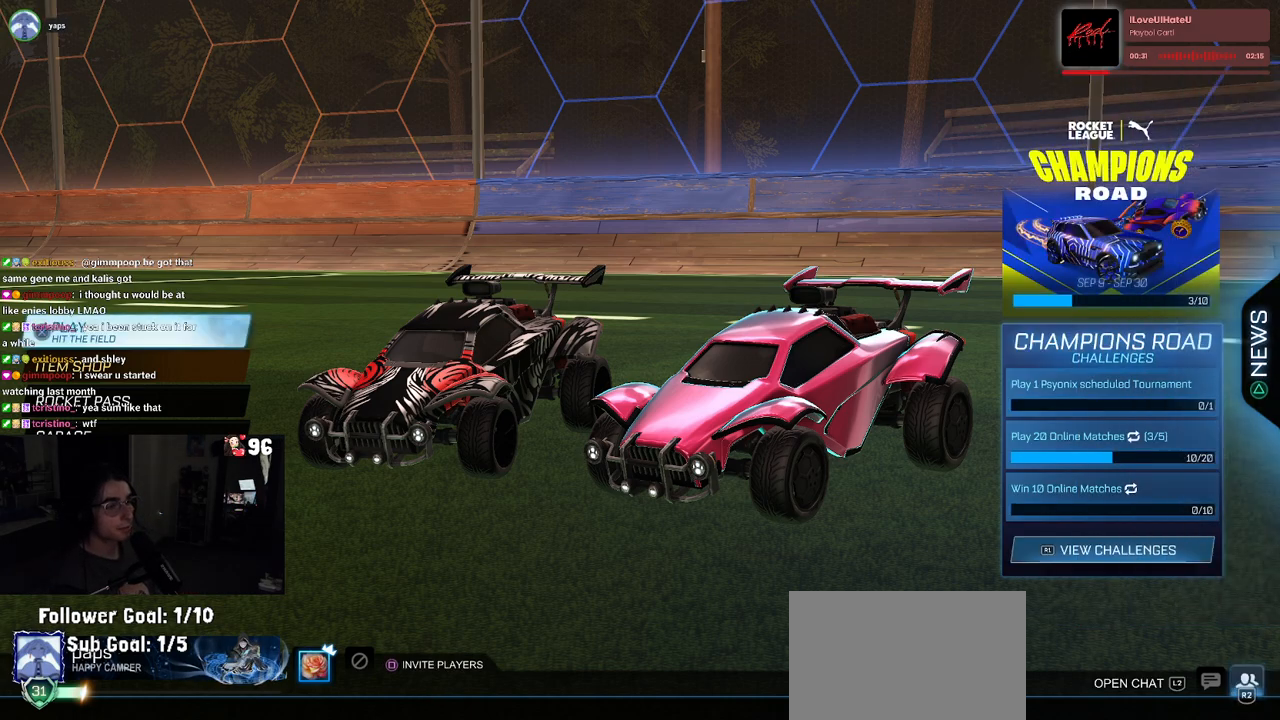
{"buttons": [], "left_stick": "center", "right_stick": "center", "events": [[417, "CROSS", "down"], [483, "CROSS", "up"]]}
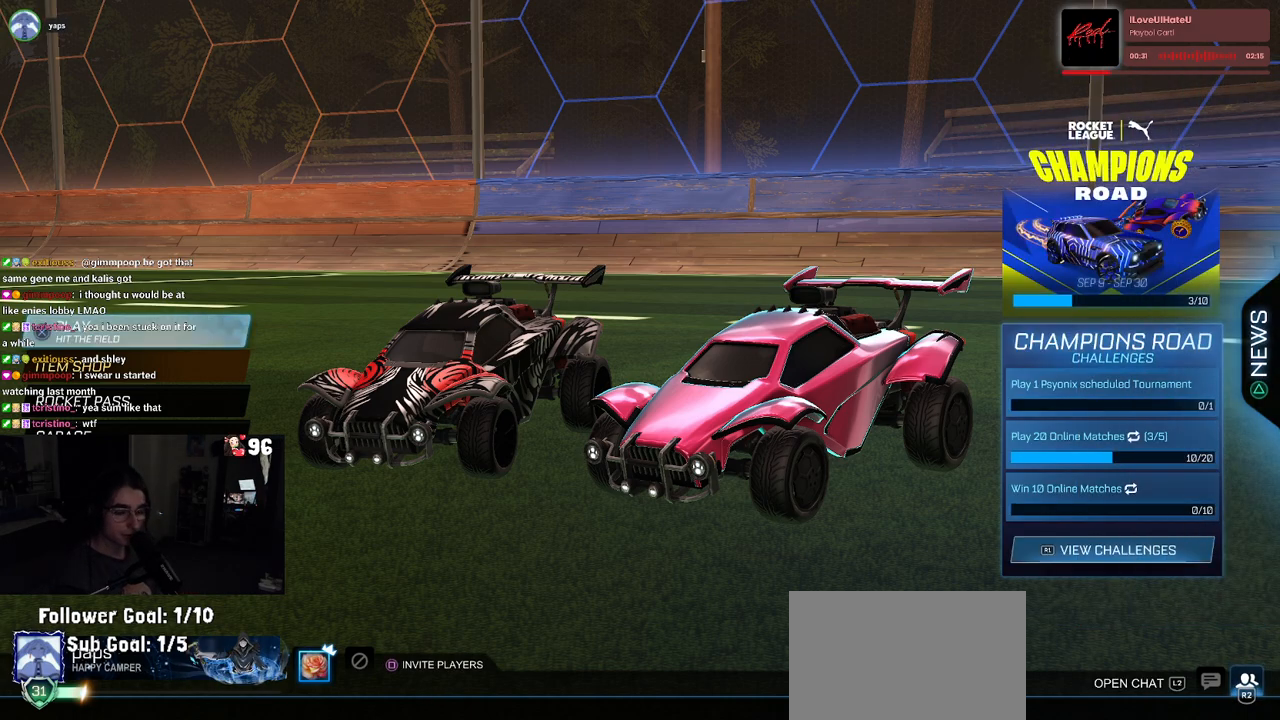
{"buttons": [], "left_stick": "center", "right_stick": "center", "events": [[317, "DPAD_DOWN", "down"], [400, "DPAD_DOWN", "up"]]}
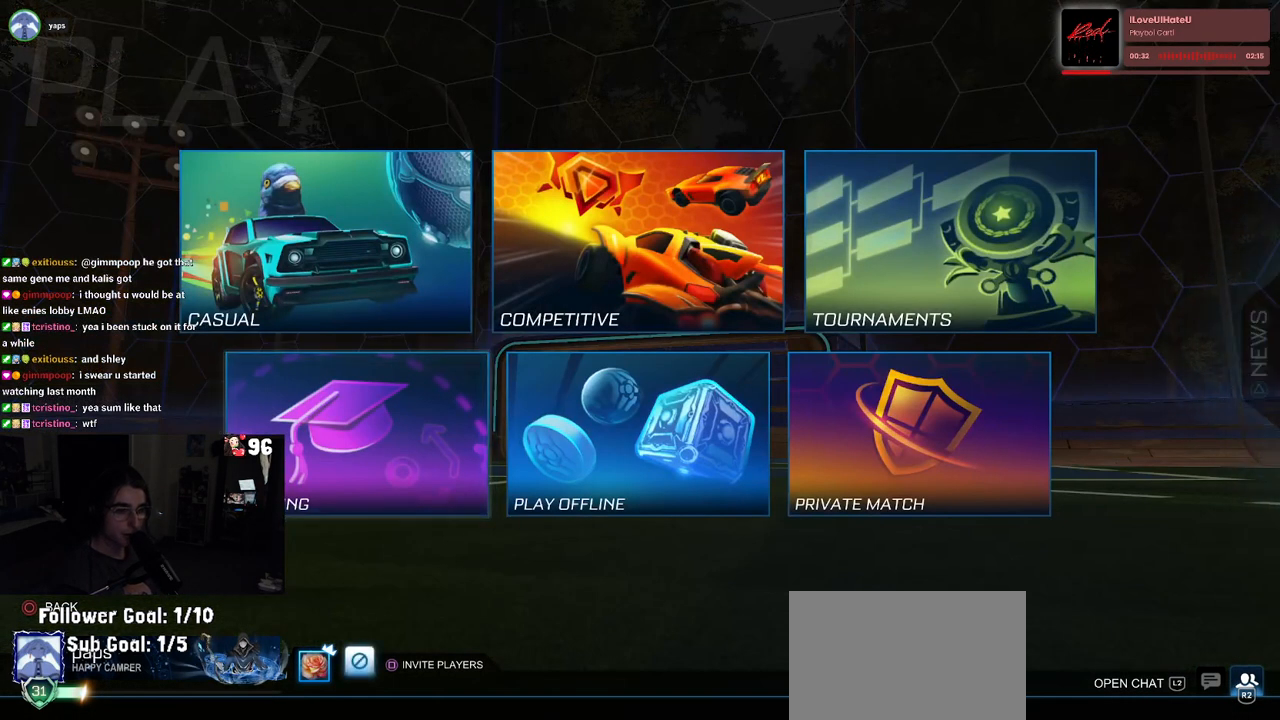
{"buttons": [], "left_stick": "center", "right_stick": "center", "events": [[150, "DPAD_UP", "down"], [233, "DPAD_UP", "up"], [317, "CROSS", "down"], [417, "CROSS", "up"]]}
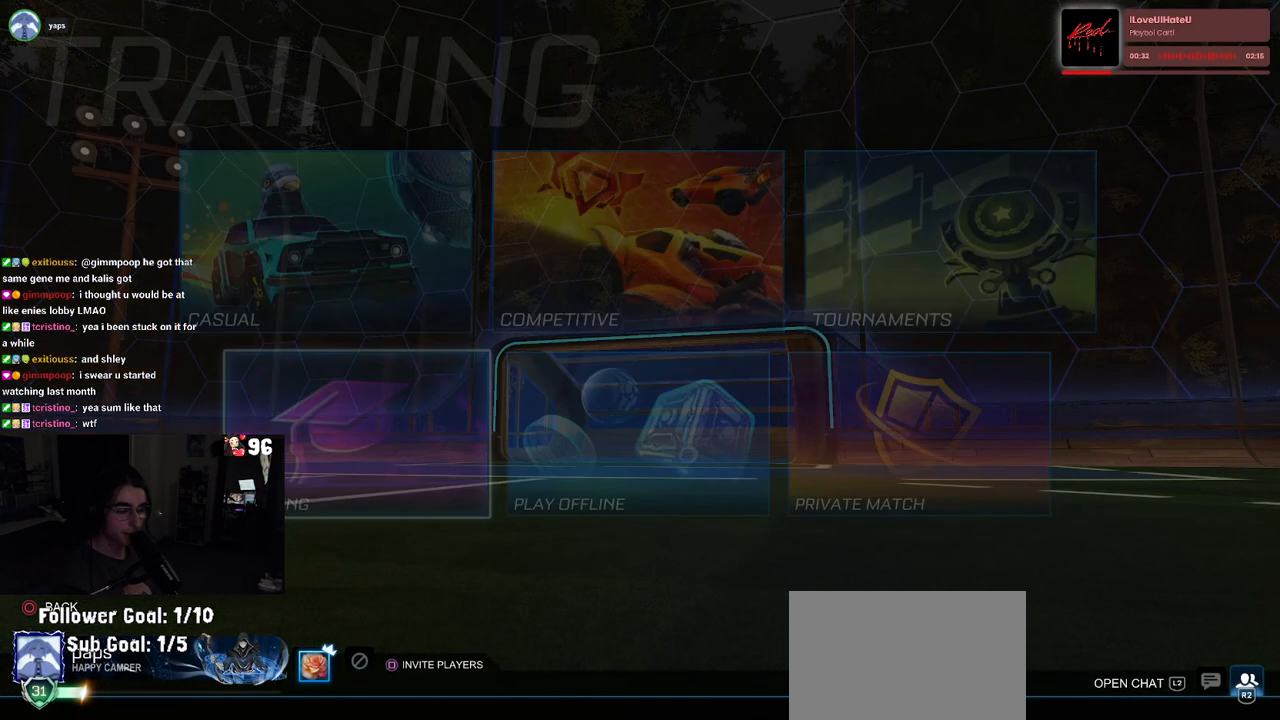
{"buttons": [], "left_stick": "center", "right_stick": "center", "events": []}
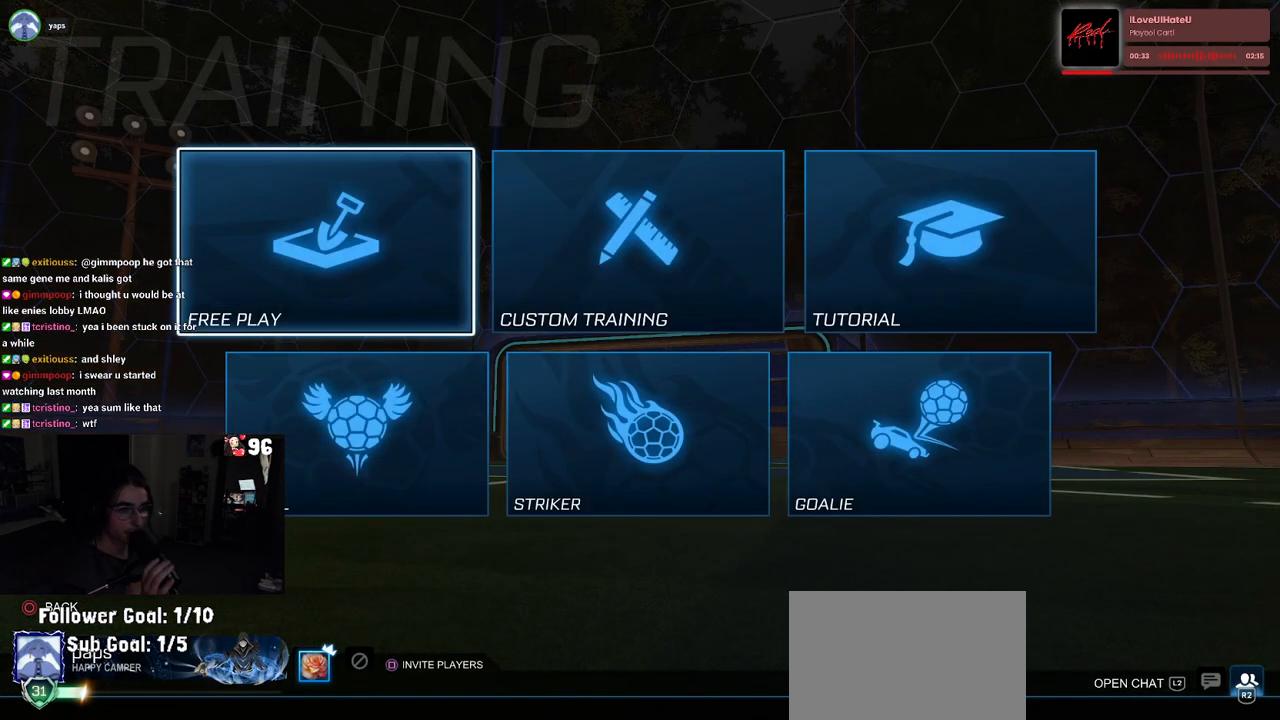
{"buttons": [], "left_stick": "center", "right_stick": "center", "events": [[100, "CROSS", "down"], [217, "CROSS", "up"]]}
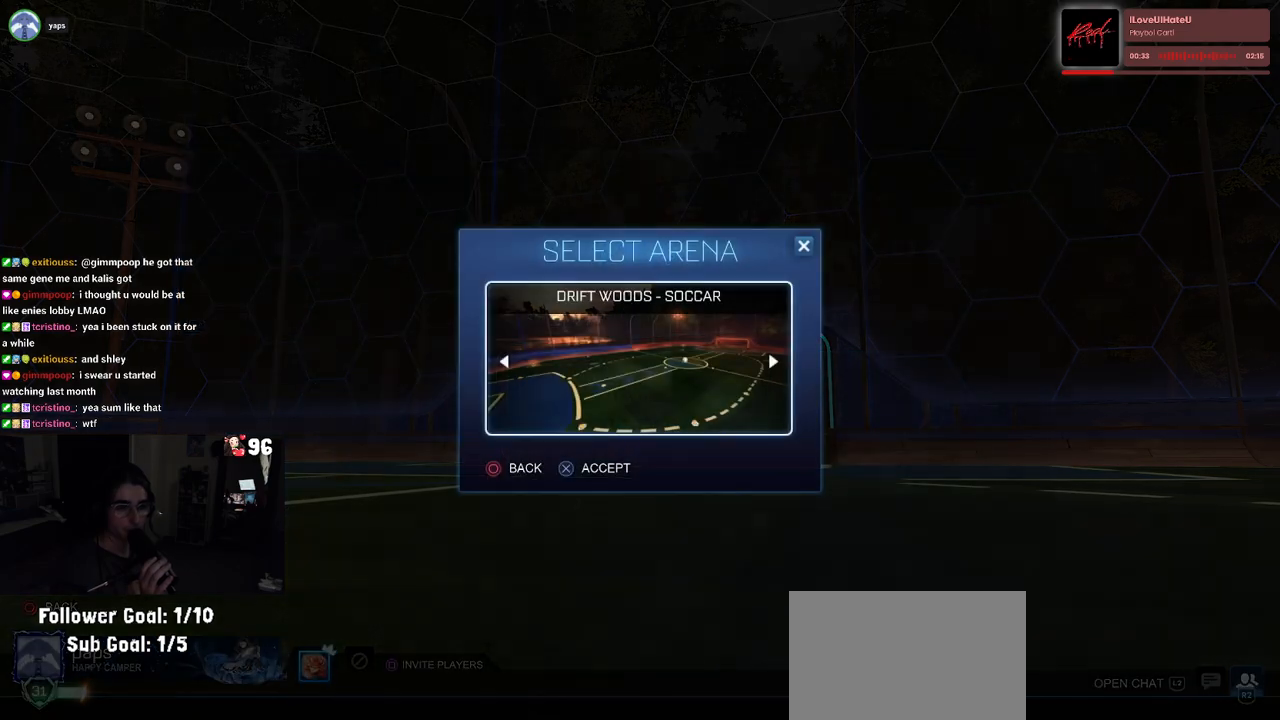
{"buttons": [], "left_stick": "center", "right_stick": "center", "events": [[267, "CROSS", "down"], [383, "CROSS", "up"]]}
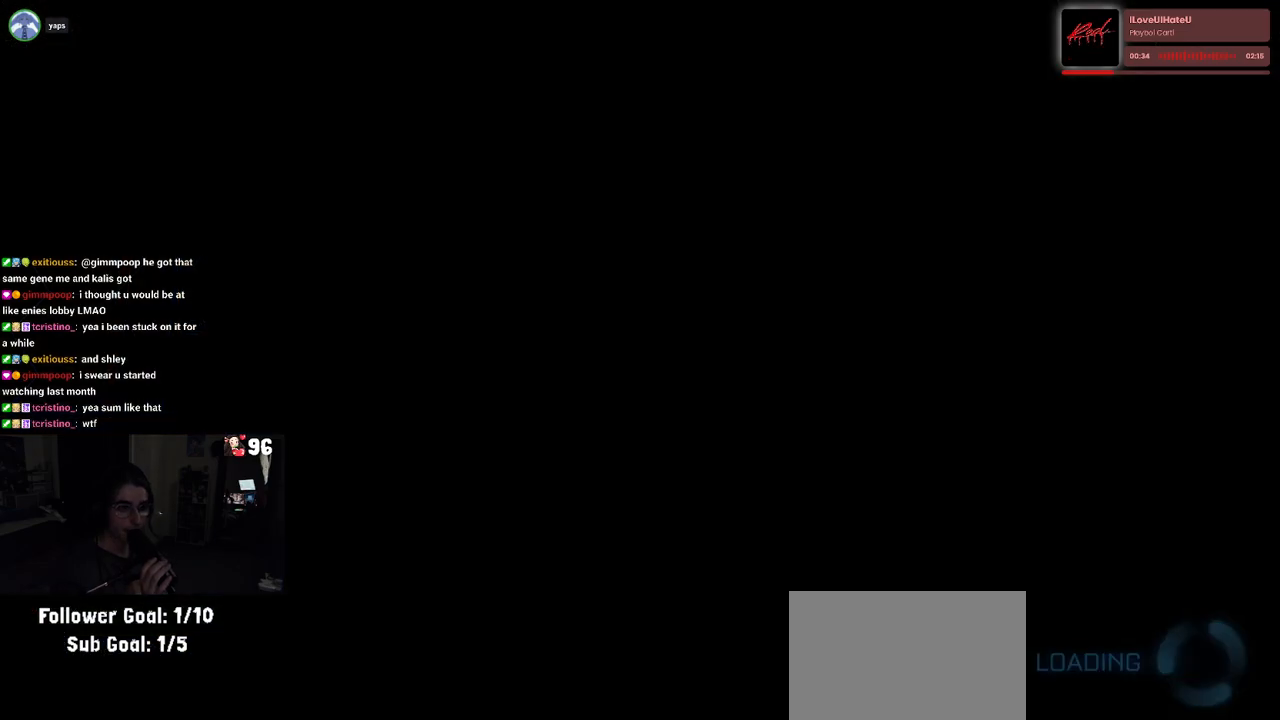
{"buttons": [], "left_stick": "center", "right_stick": "center", "events": []}
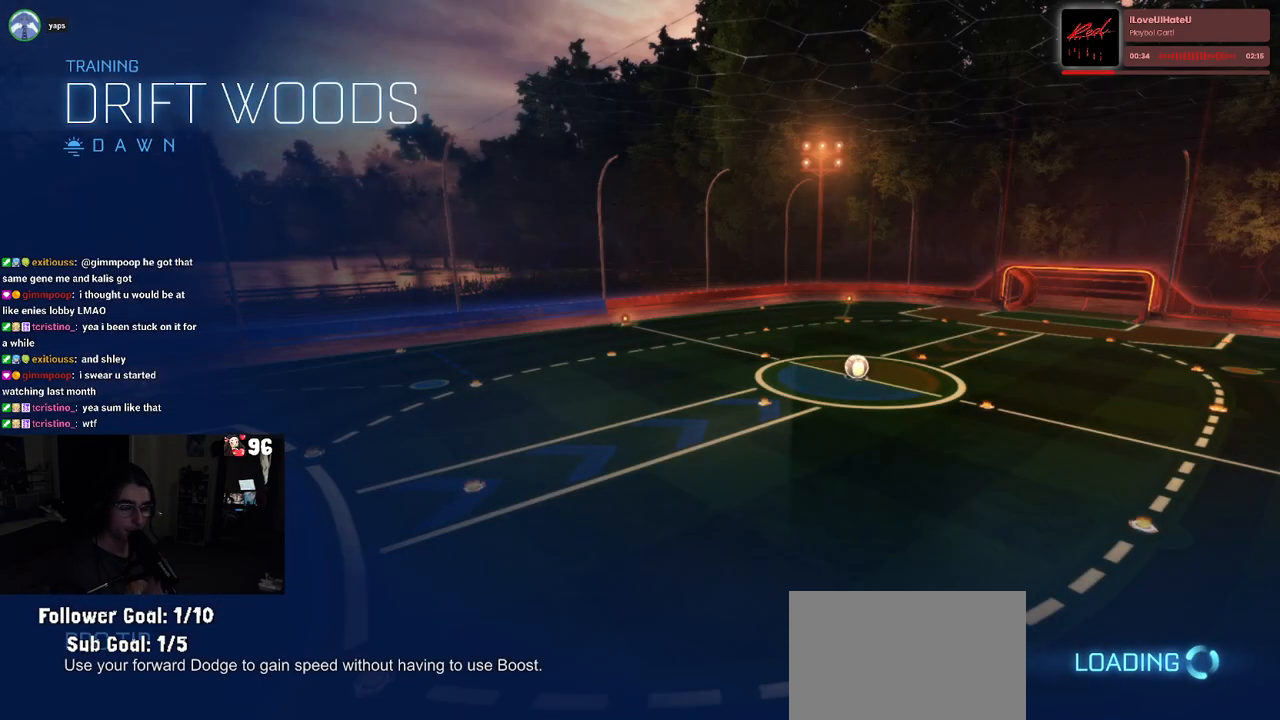
{"buttons": [], "left_stick": "center", "right_stick": "center", "events": []}
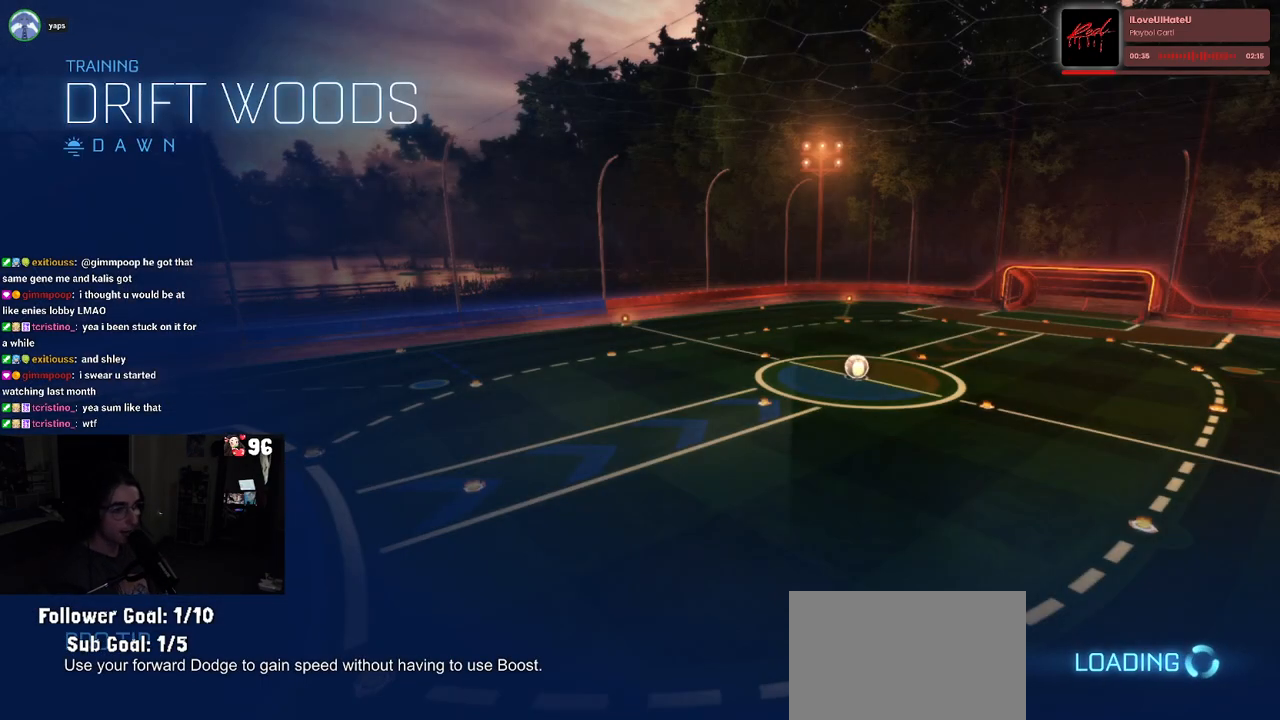
{"buttons": [], "left_stick": "center", "right_stick": "center", "events": []}
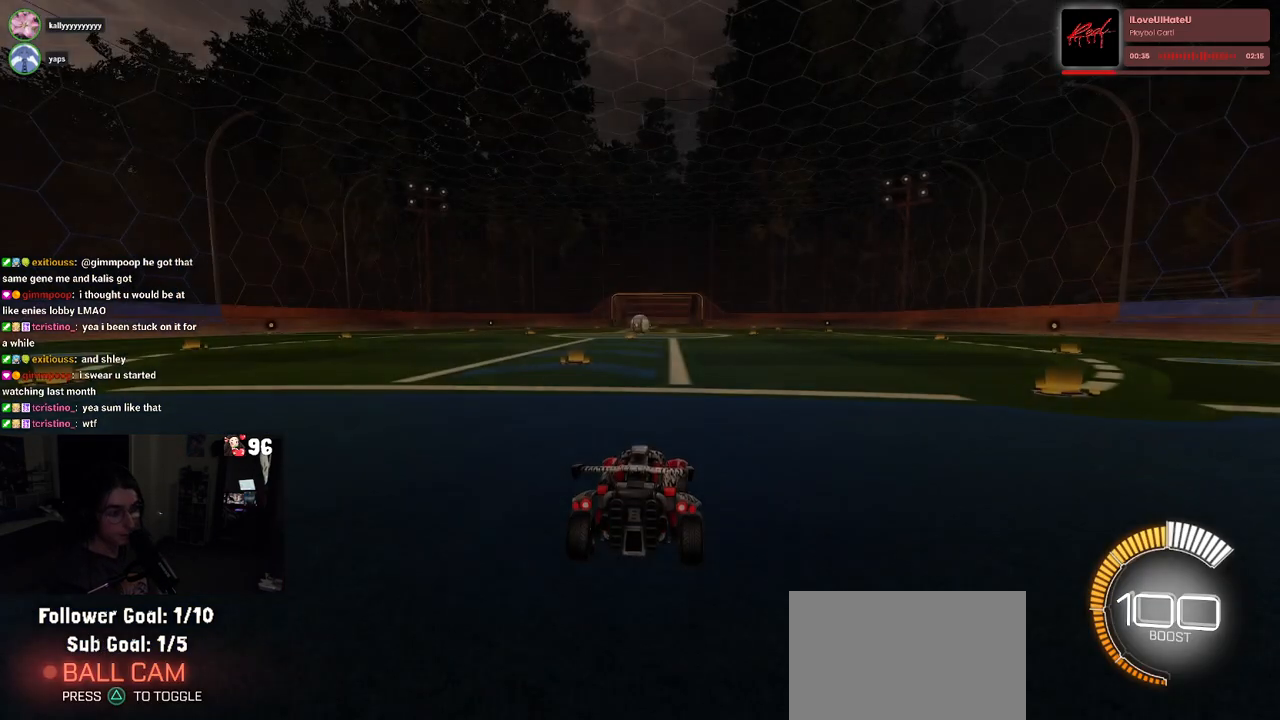
{"buttons": [], "left_stick": "center", "right_stick": "center", "events": []}
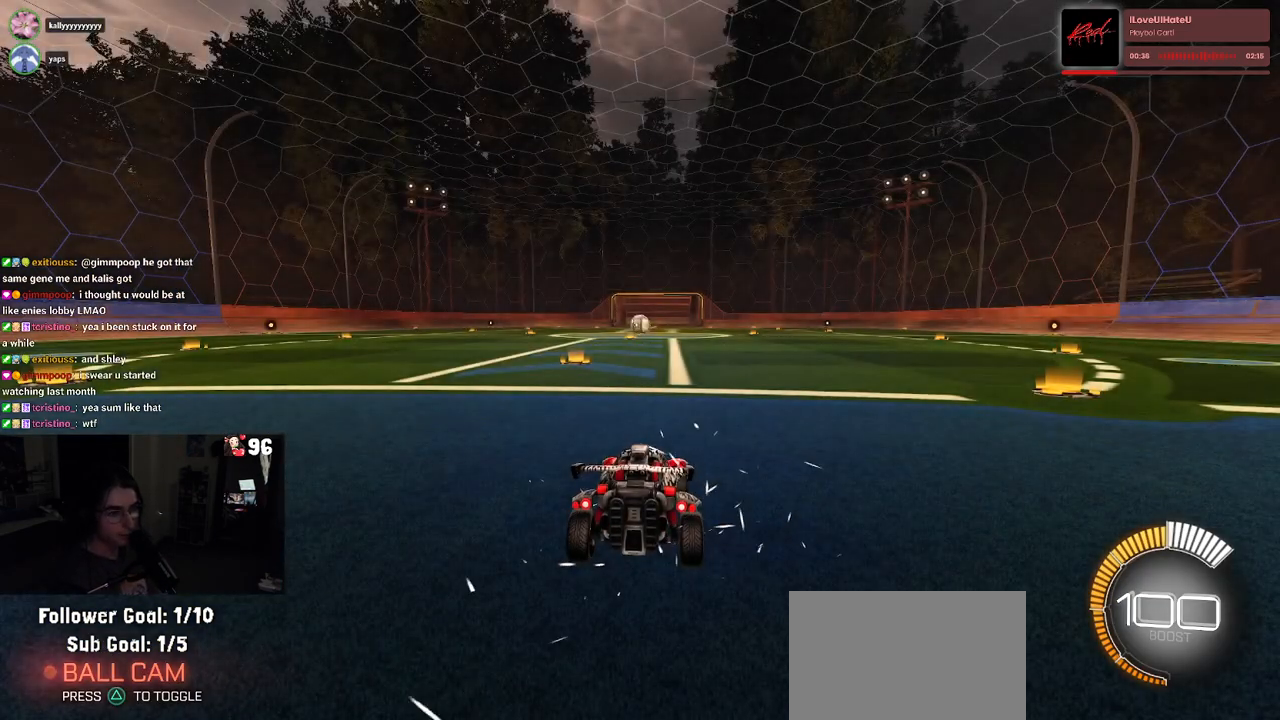
{"buttons": [], "left_stick": "center", "right_stick": "center", "events": []}
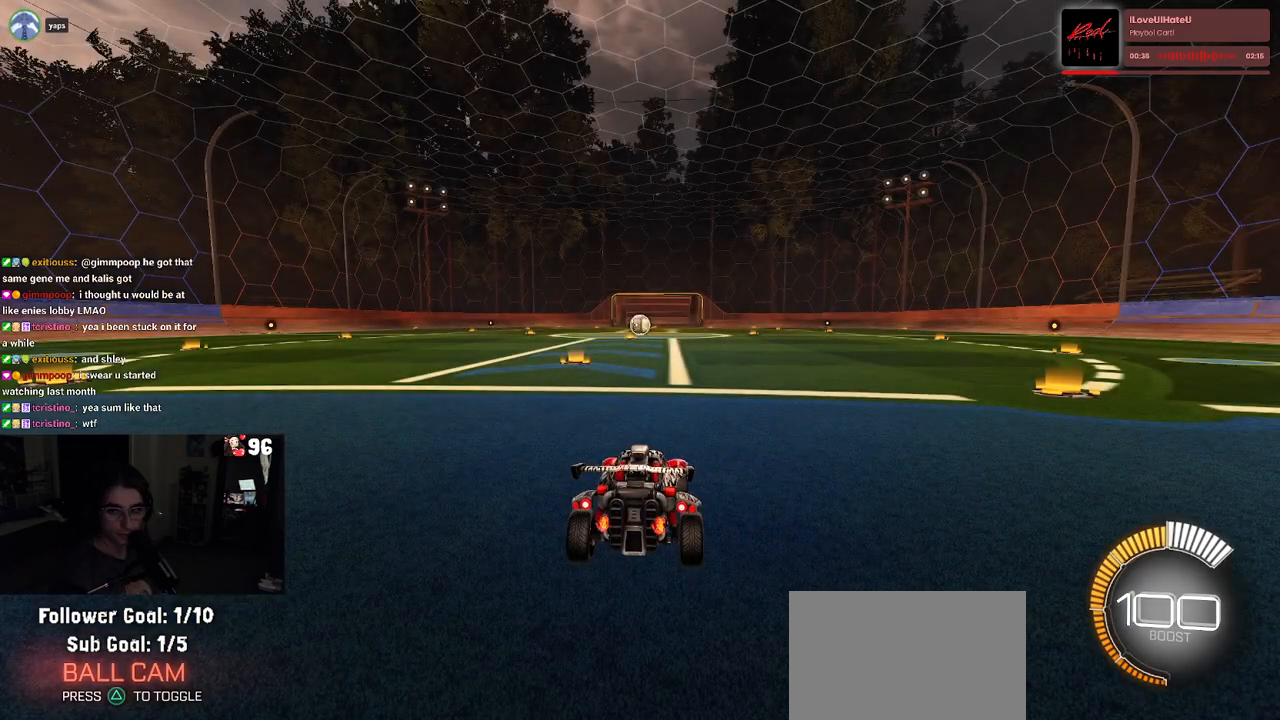
{"buttons": ["R2"], "left_stick": "center", "right_stick": "center", "events": [[217, "R2", "down"]]}
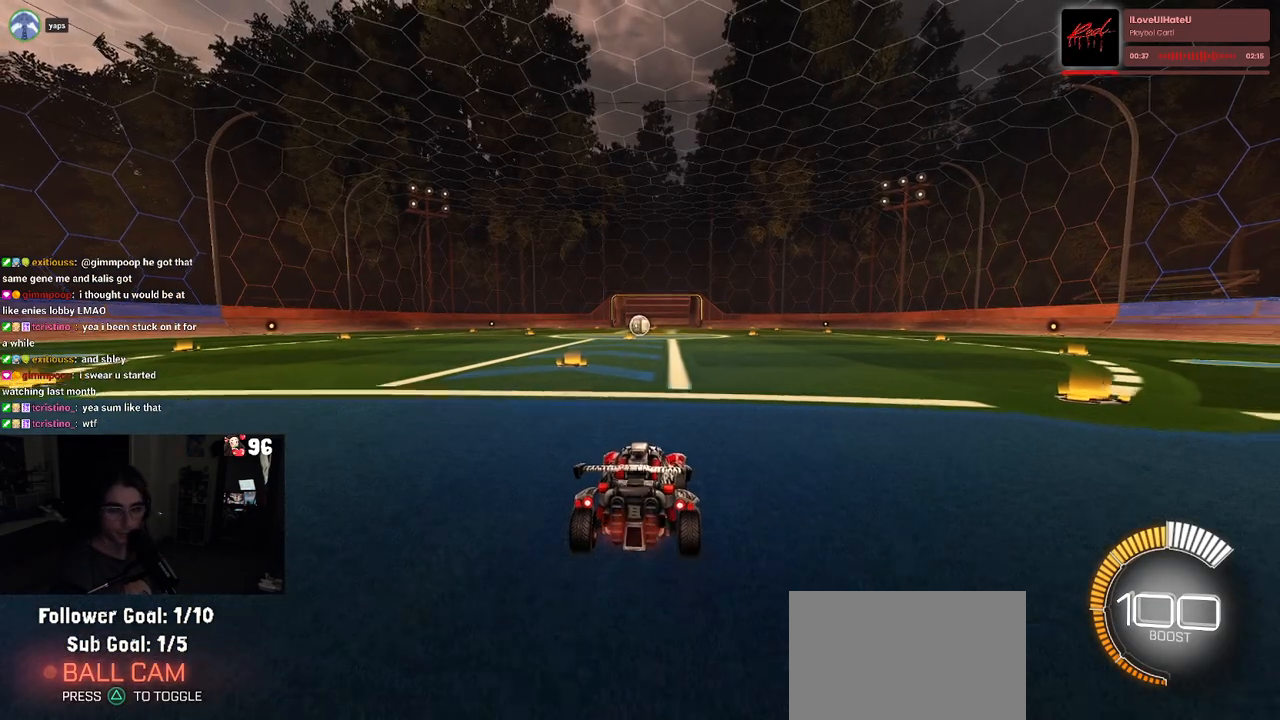
{"buttons": ["R2"], "left_stick": "center", "right_stick": "center", "events": [[150, "left_stick", "left"], [233, "TRIANGLE", "down"], [367, "TRIANGLE", "up"], [400, "left_stick", "center"]]}
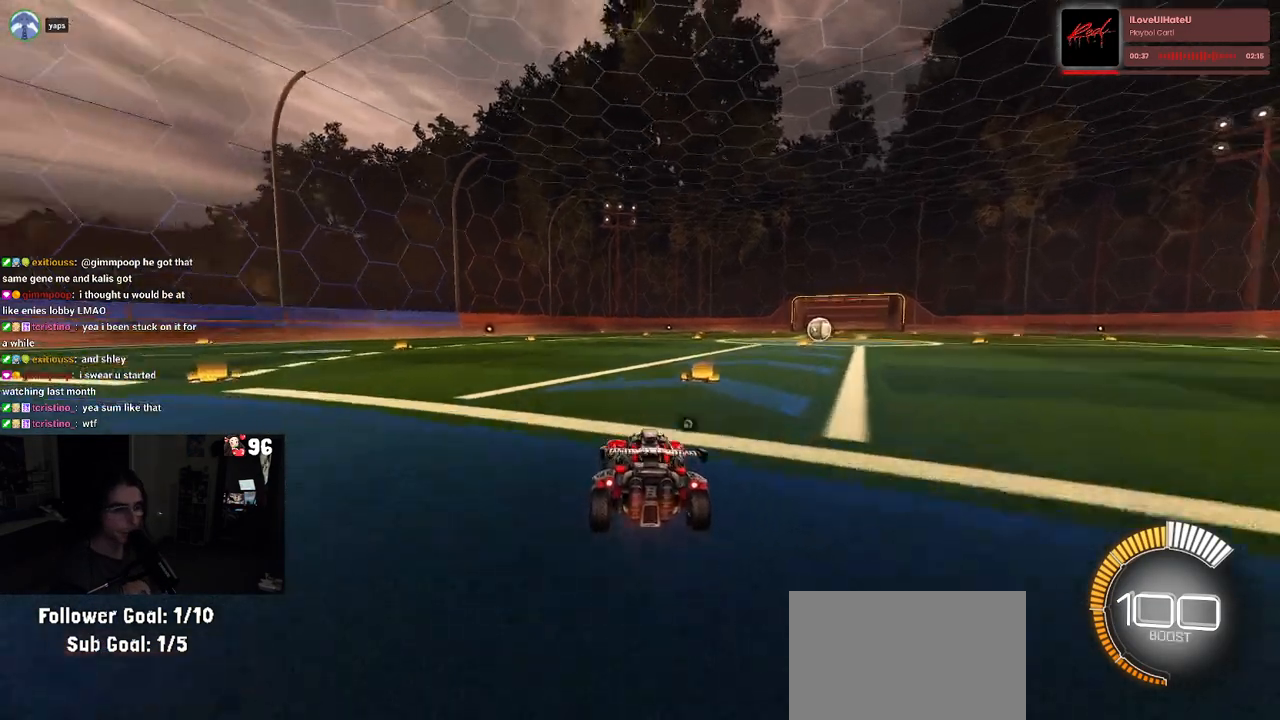
{"buttons": ["R2"], "left_stick": "right", "right_stick": "center", "events": [[167, "DPAD_UP", "down"], [167, "R2", "up"], [250, "DPAD_UP", "up"], [433, "R2", "down"], [483, "left_stick", "right"]]}
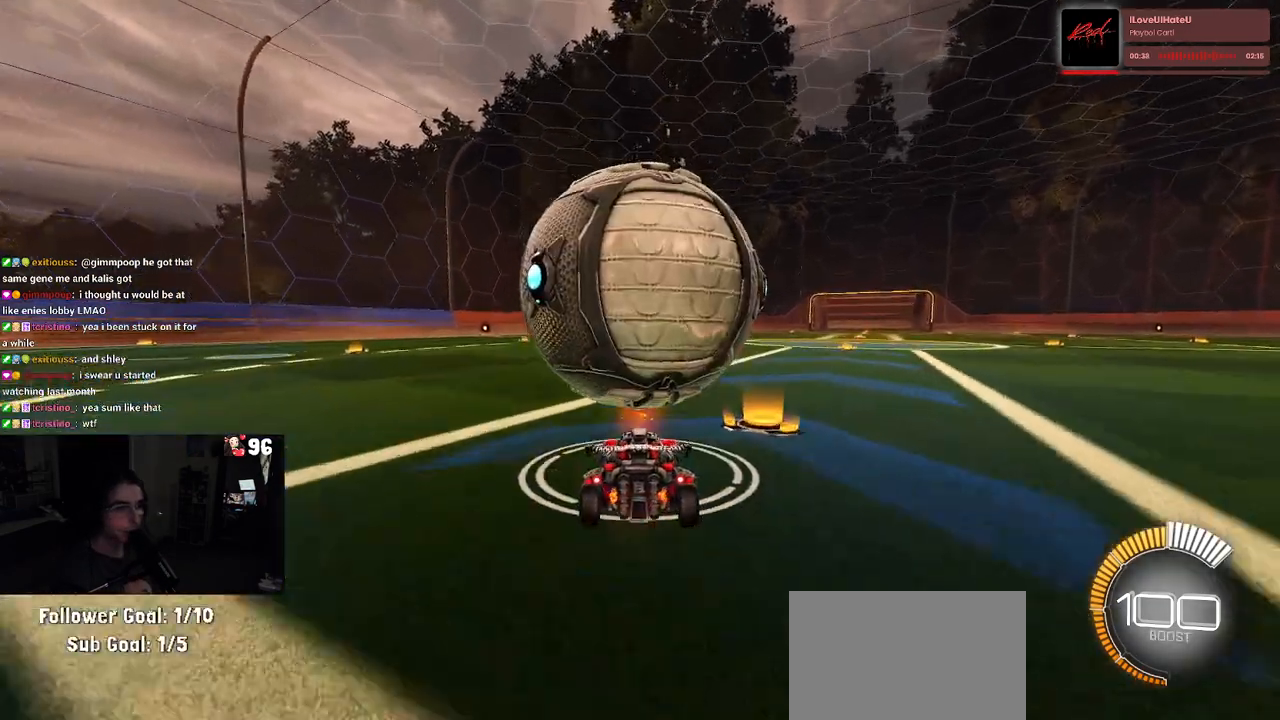
{"buttons": ["R2"], "left_stick": "left", "right_stick": "center", "events": [[167, "left_stick", "center"], [467, "left_stick", "left"]]}
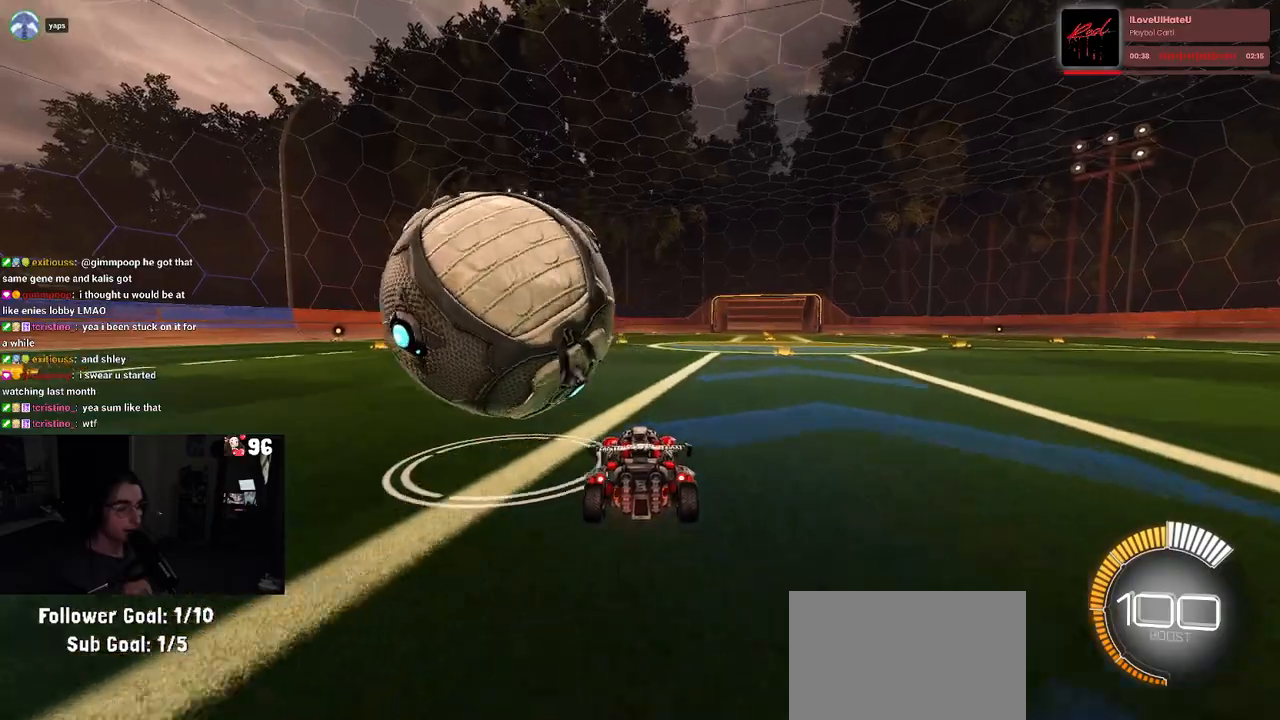
{"buttons": ["R2"], "left_stick": "left", "right_stick": "center", "events": [[217, "left_stick", "center"], [483, "left_stick", "left"]]}
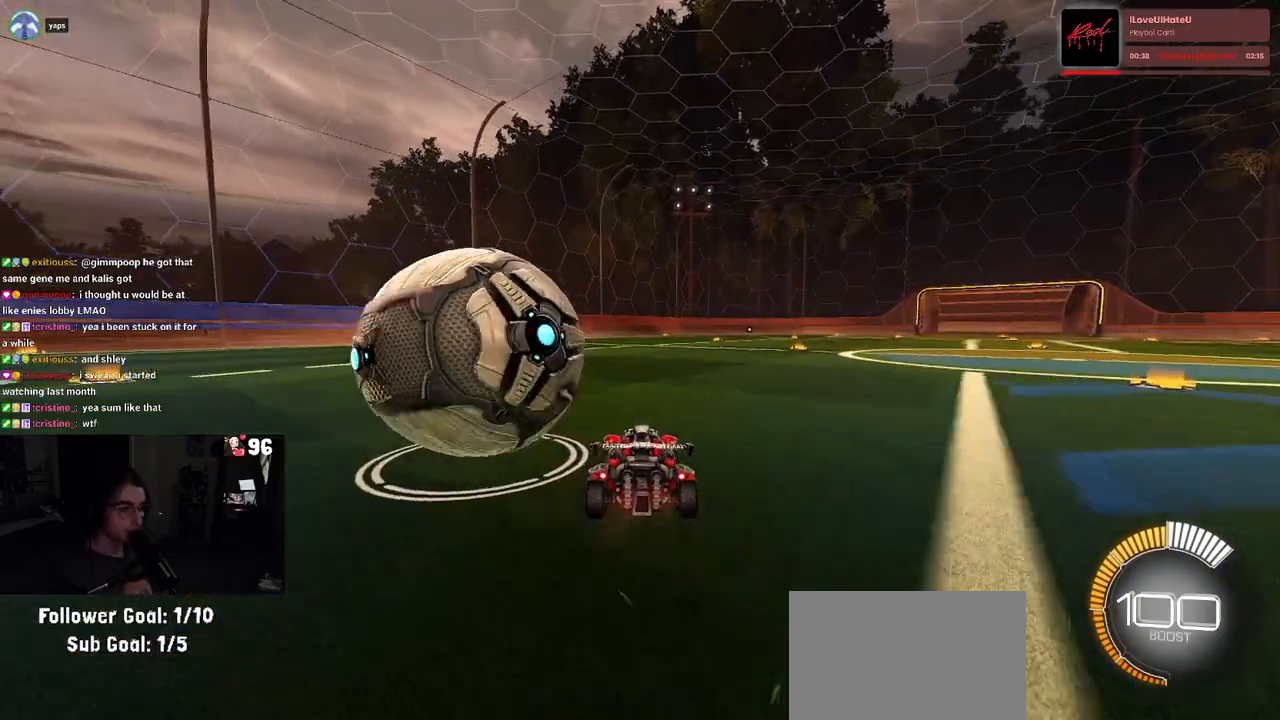
{"buttons": ["R2"], "left_stick": "left", "right_stick": "center", "events": [[217, "R2", "up"], [283, "left_stick", "center"], [350, "R2", "down"], [433, "left_stick", "left"]]}
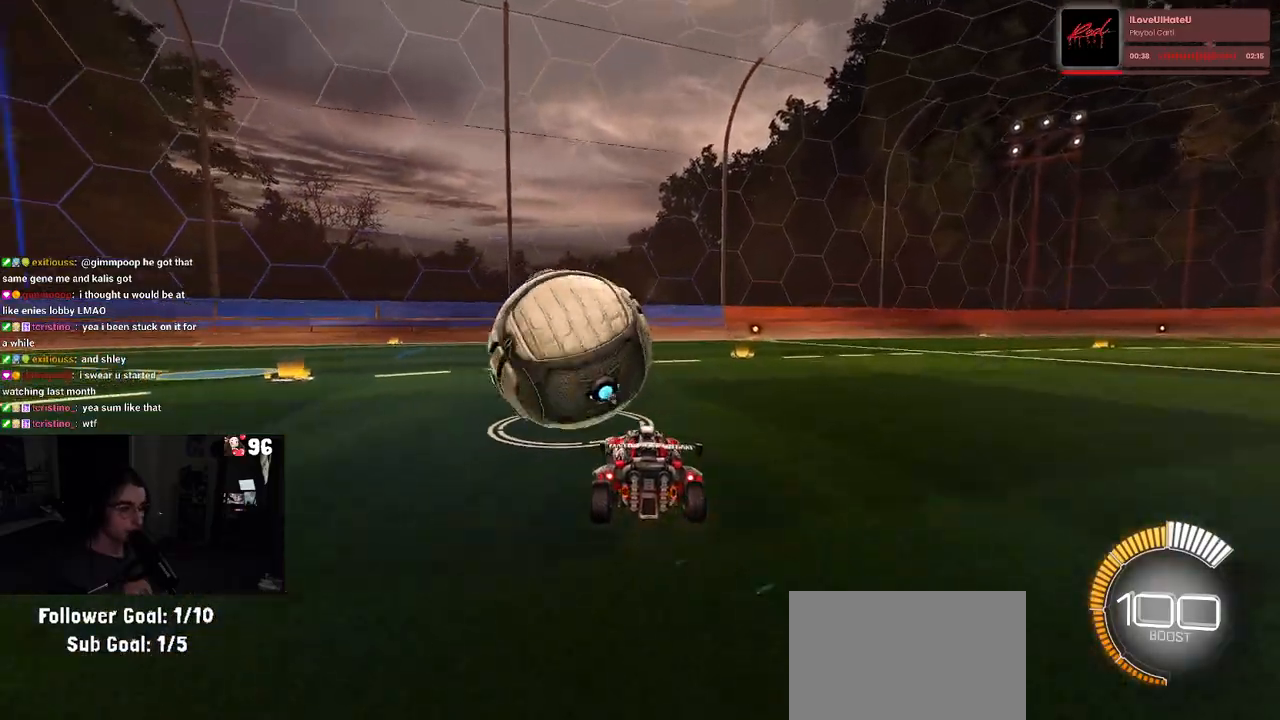
{"buttons": ["R1", "R2"], "left_stick": "center", "right_stick": "center", "events": [[33, "left_stick", "center"], [117, "left_stick", "right"], [183, "R1", "down"], [200, "TRIANGLE", "down"], [250, "left_stick", "center"], [350, "TRIANGLE", "up"]]}
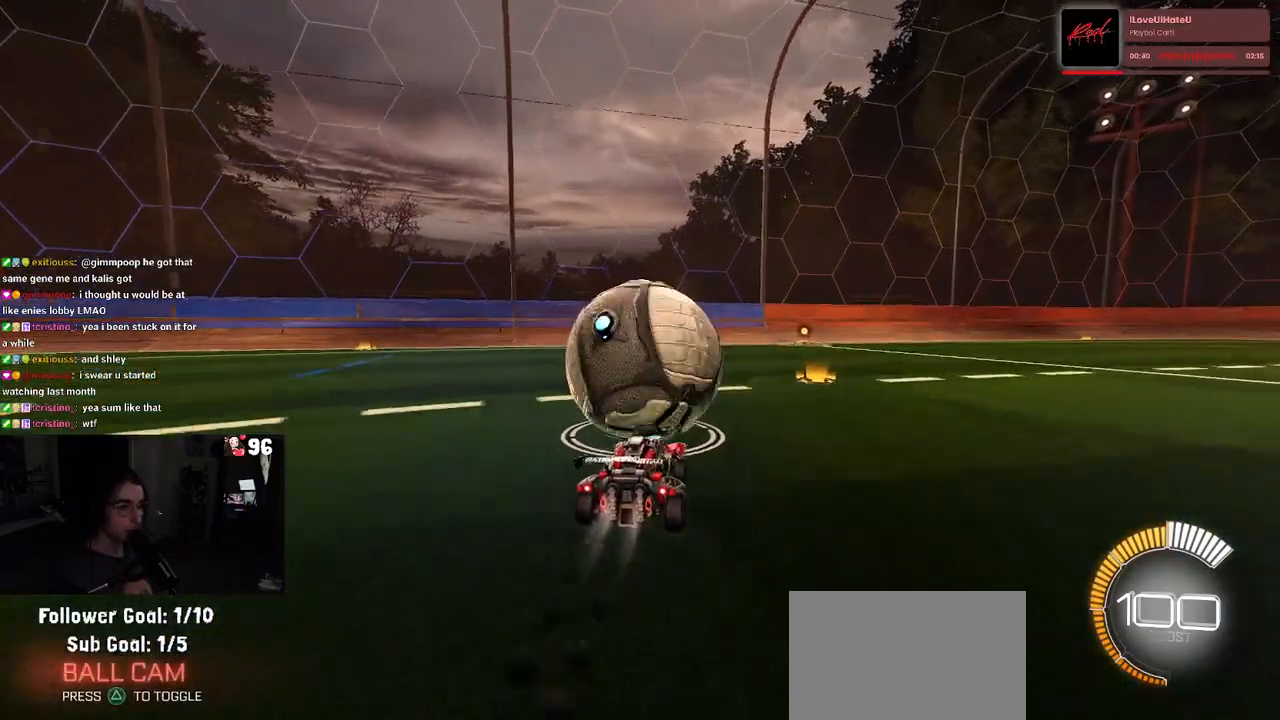
{"buttons": ["L2", "R2"], "left_stick": "center", "right_stick": "center", "events": [[67, "left_stick", "left"], [133, "left_stick", "center"], [400, "R1", "up"], [467, "L2", "down"]]}
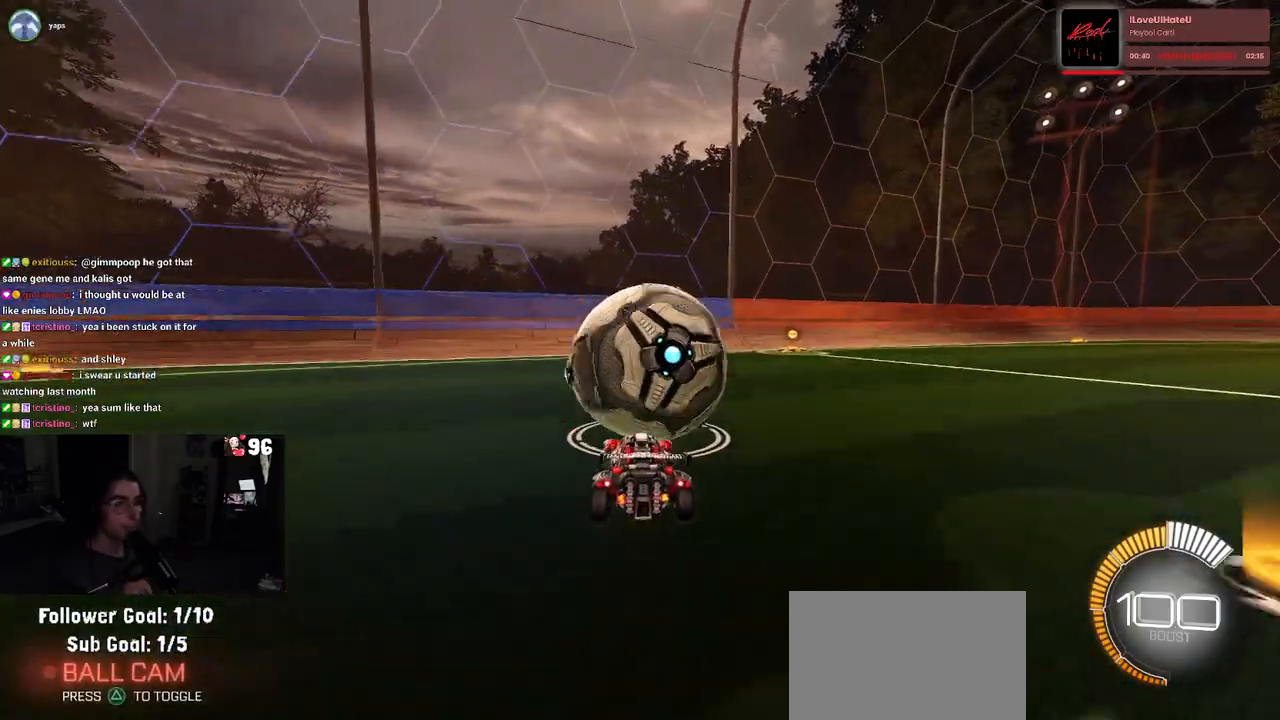
{"buttons": ["R2"], "left_stick": "left", "right_stick": "center", "events": [[117, "L2", "up"], [117, "left_stick", "right"], [300, "left_stick", "center"], [467, "left_stick", "left"]]}
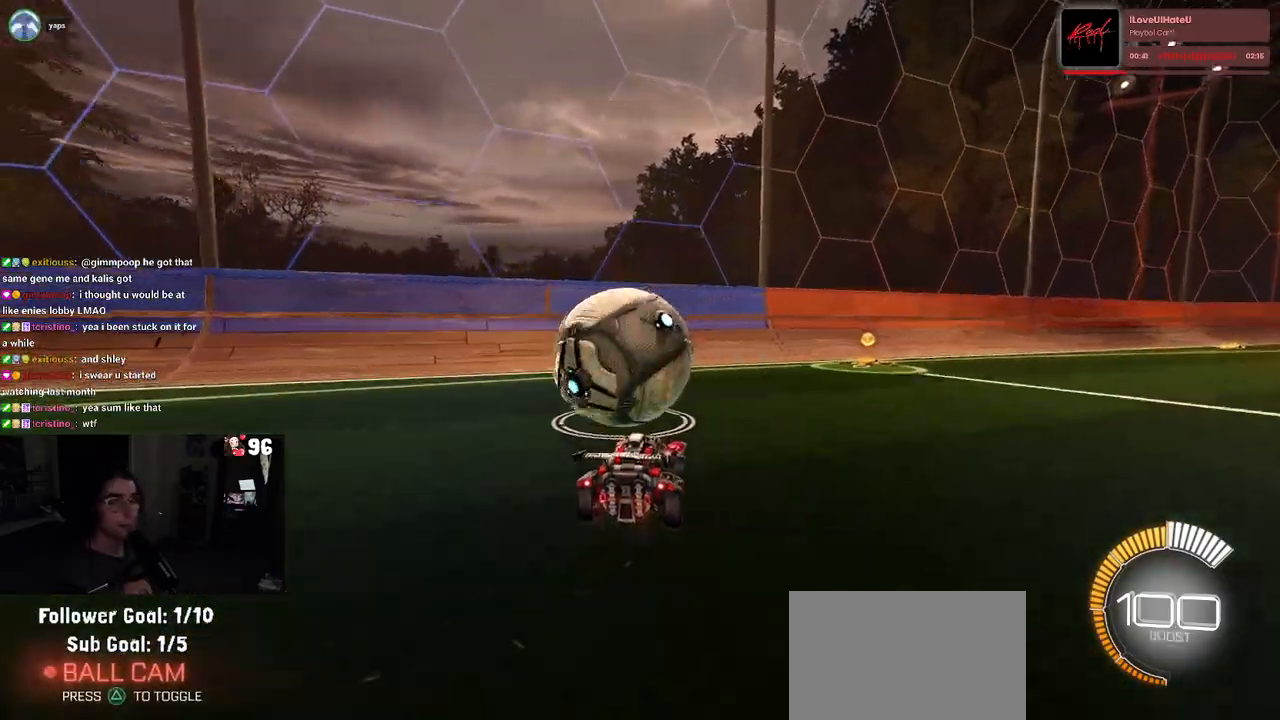
{"buttons": ["R2"], "left_stick": "center", "right_stick": "center", "events": [[100, "left_stick", "center"], [417, "left_stick", "left"], [500, "left_stick", "center"]]}
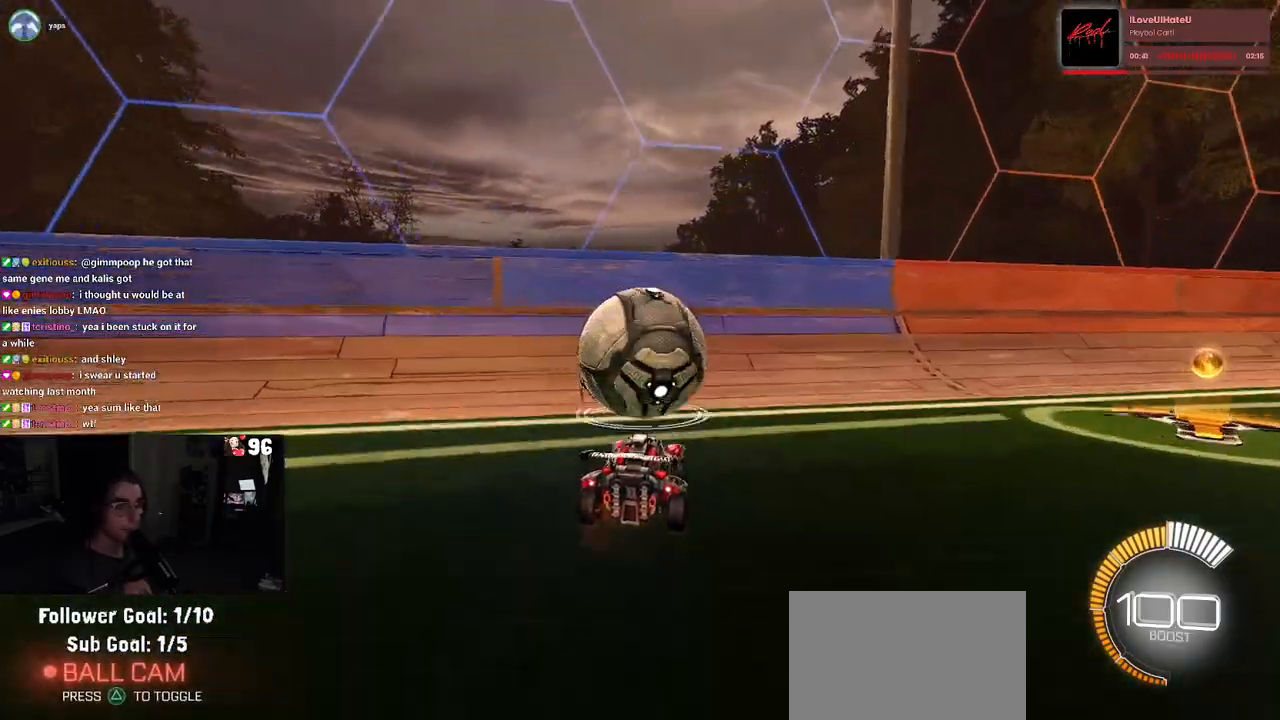
{"buttons": ["R2"], "left_stick": "center", "right_stick": "center", "events": [[100, "R1", "down"], [400, "R1", "up"]]}
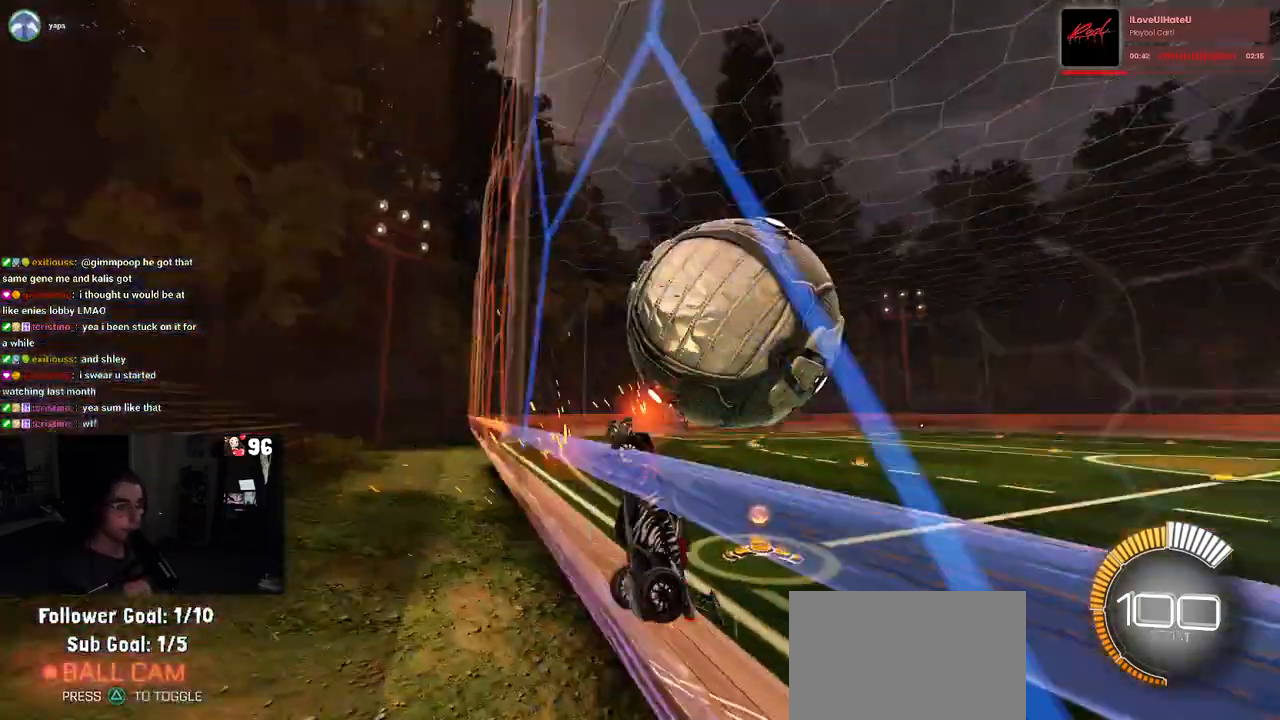
{"buttons": ["L1", "R2"], "left_stick": "center", "right_stick": "center", "events": [[67, "left_stick", "right"], [83, "CROSS", "down"], [117, "L1", "down"], [250, "CROSS", "up"], [433, "left_stick", "center"]]}
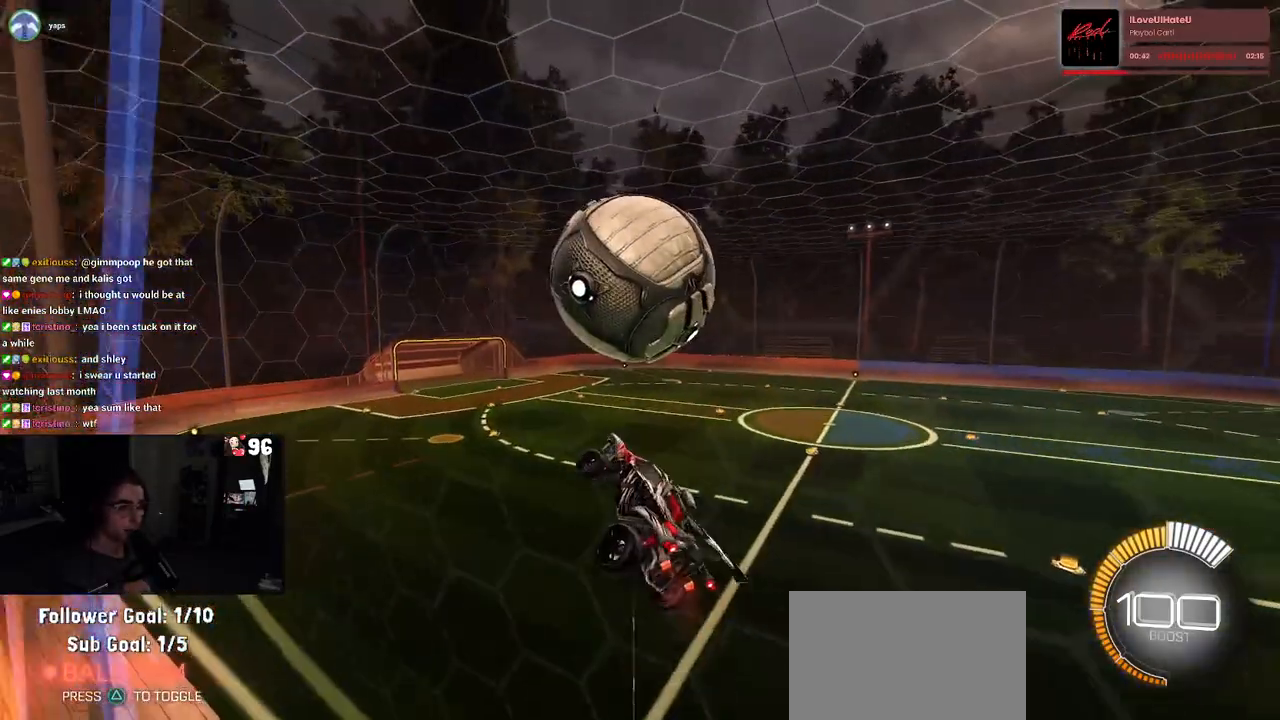
{"buttons": ["L1", "R1", "R2"], "left_stick": "down-left", "right_stick": "center", "events": [[50, "left_stick", "down"], [183, "left_stick", "down-right"], [250, "R1", "down"], [283, "left_stick", "center"], [383, "left_stick", "down-left"]]}
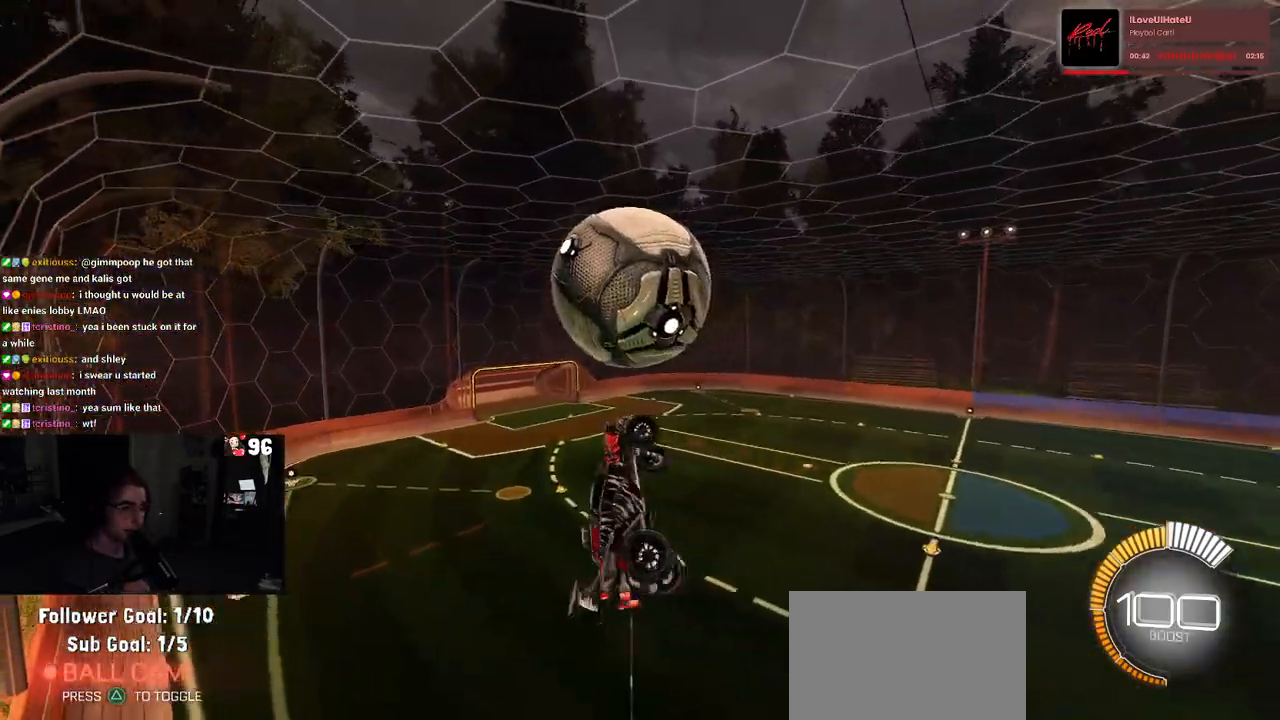
{"buttons": ["L1", "R2"], "left_stick": "left", "right_stick": "center", "events": [[17, "R1", "up"], [33, "L1", "up"], [33, "left_stick", "down"], [50, "R1", "down"], [267, "left_stick", "down-left"], [367, "left_stick", "left"], [400, "R1", "up"], [500, "L1", "down"]]}
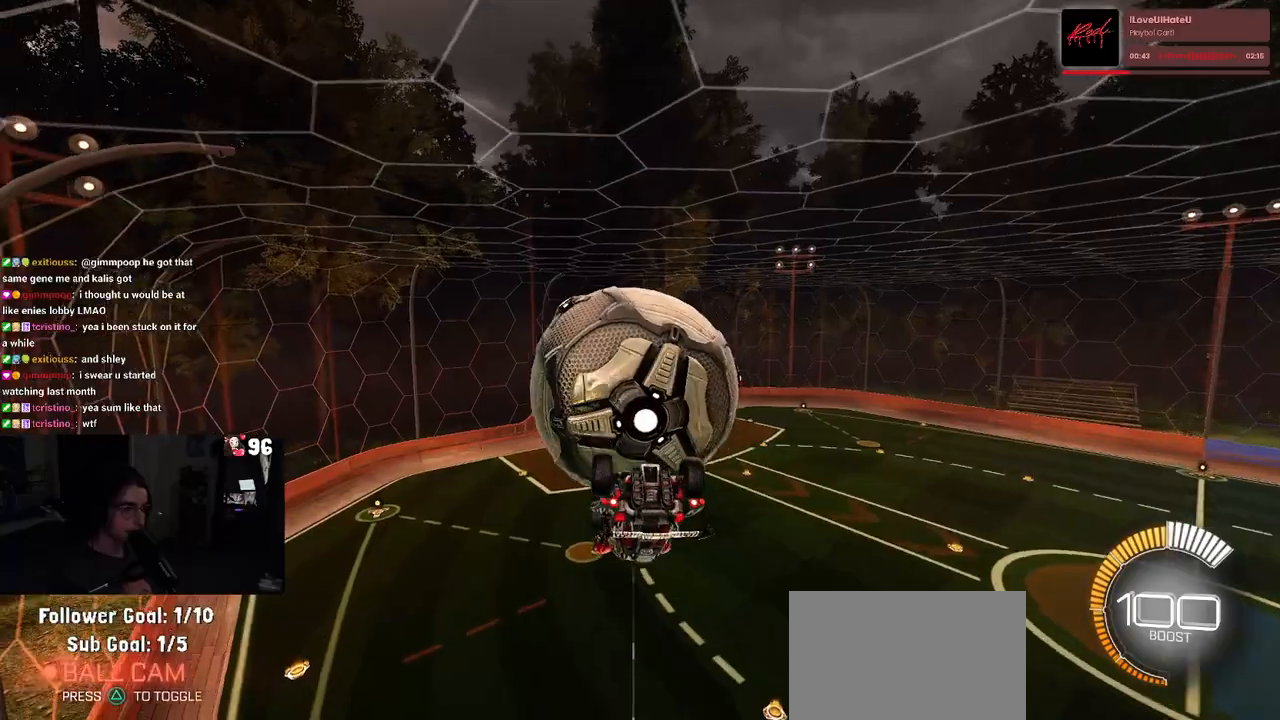
{"buttons": ["R2"], "left_stick": "down-left", "right_stick": "center", "events": [[450, "left_stick", "down-left"], [467, "L1", "up"]]}
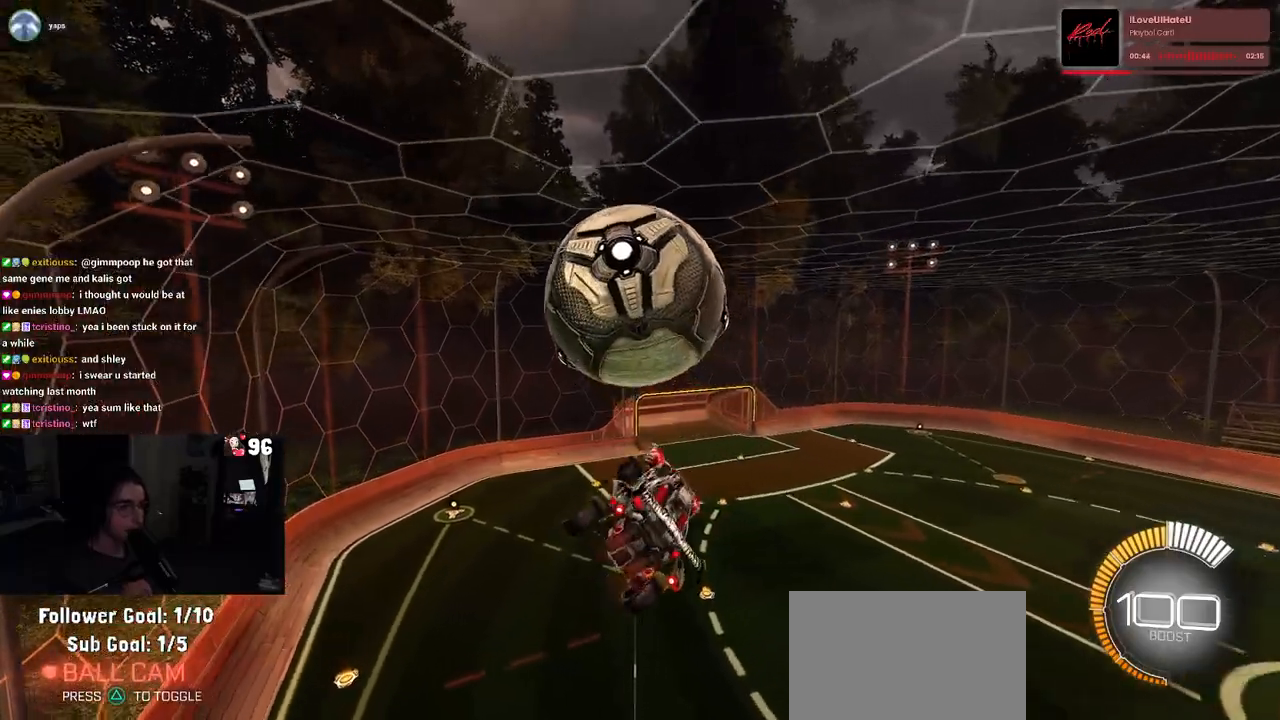
{"buttons": ["R1", "R2"], "left_stick": "down-right", "right_stick": "center", "events": [[17, "left_stick", "down"], [100, "R1", "down"], [117, "left_stick", "down-right"]]}
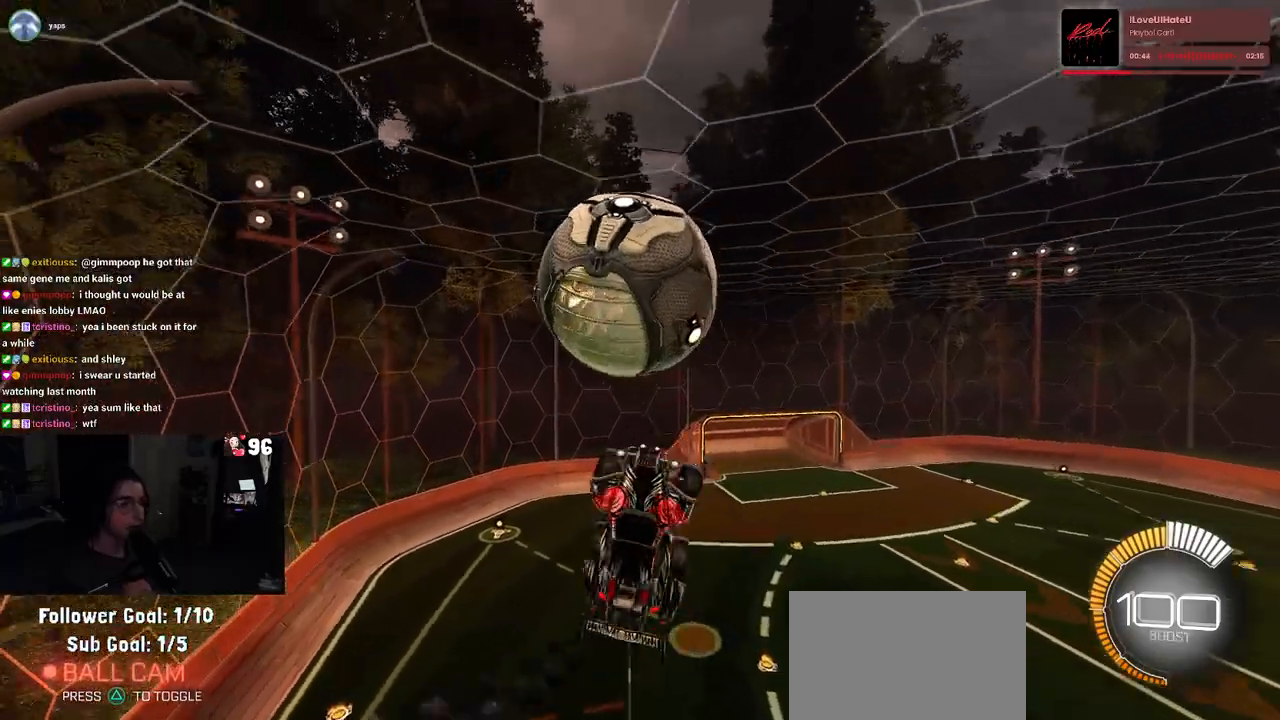
{"buttons": ["R2"], "left_stick": "center", "right_stick": "center", "events": [[83, "R1", "up"], [350, "CROSS", "down"], [467, "left_stick", "center"], [483, "CROSS", "up"]]}
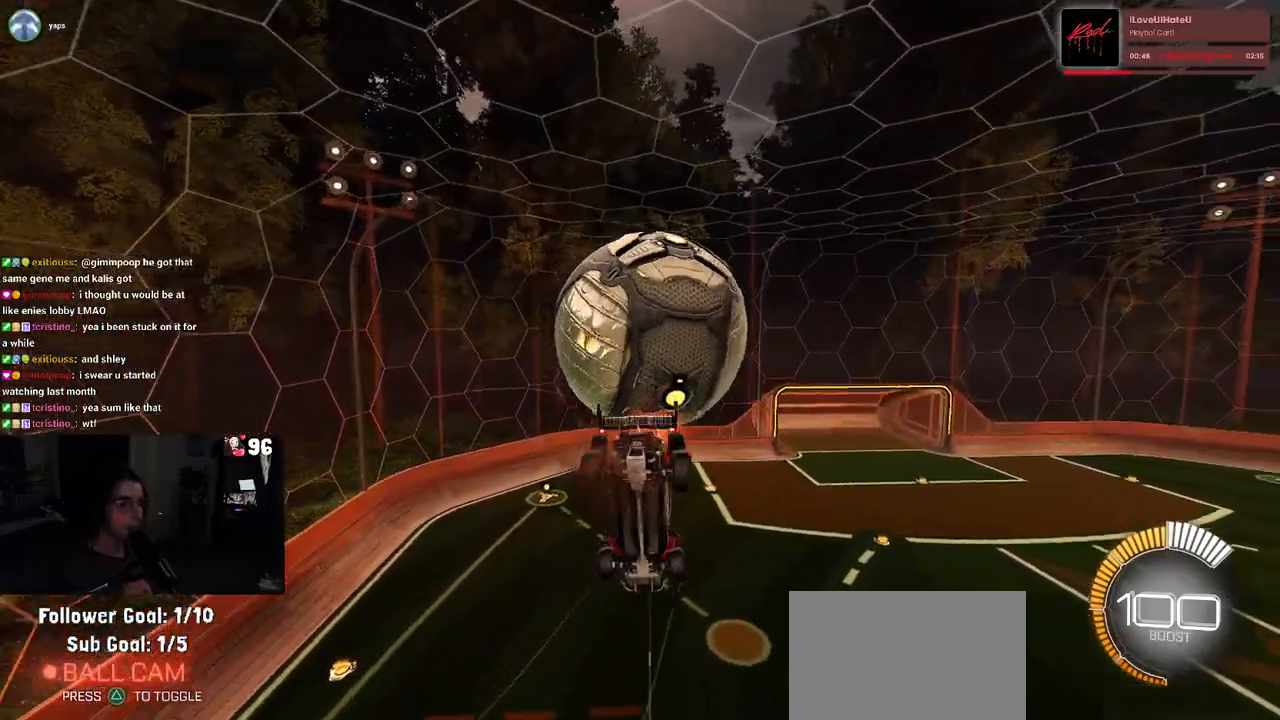
{"buttons": ["L1", "R1", "R2"], "left_stick": "up", "right_stick": "center", "events": [[100, "R1", "down"], [233, "left_stick", "up"], [400, "L1", "down"]]}